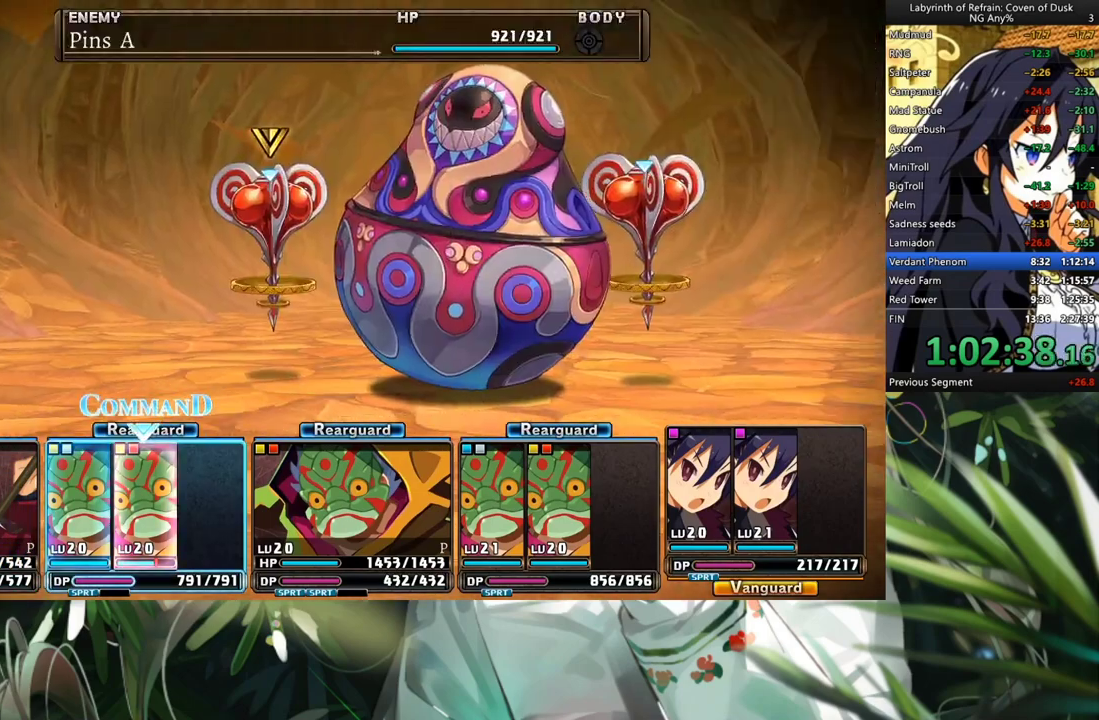
Gameplay with a controller (Xbox layout); each line is a JSON object with the inputs held at the frame after it. "events" lists button and stick changes between this image and that frame as [ms after this image, input, new state], when the widget could be followed in between. Not read: L3.
{"buttons": [], "left_stick": "center", "right_stick": "center", "events": [[33, "A", "up"], [67, "A", "down"], [133, "DPAD_DOWN", "down"], [167, "A", "up"], [233, "A", "down"], [233, "DPAD_DOWN", "up"], [333, "A", "up"], [333, "DPAD_DOWN", "down"], [467, "DPAD_DOWN", "up"]]}
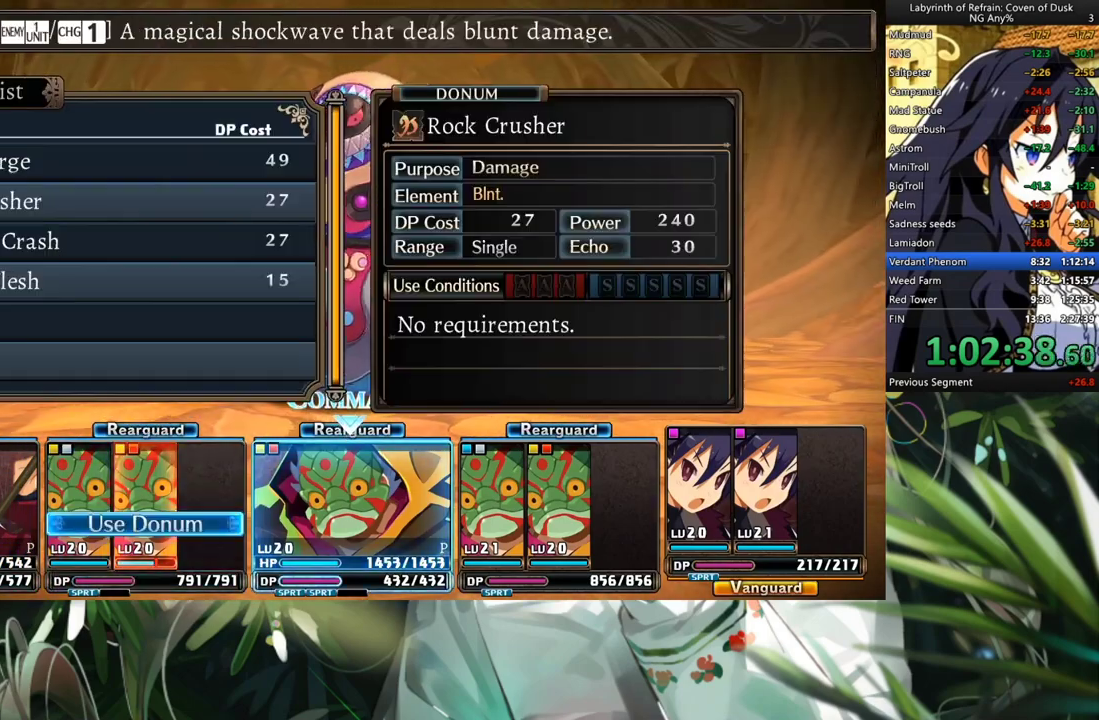
{"buttons": ["DPAD_RIGHT"], "left_stick": "center", "right_stick": "center", "events": [[33, "DPAD_DOWN", "down"], [100, "DPAD_DOWN", "up"], [133, "A", "down"], [267, "A", "up"], [500, "DPAD_RIGHT", "down"]]}
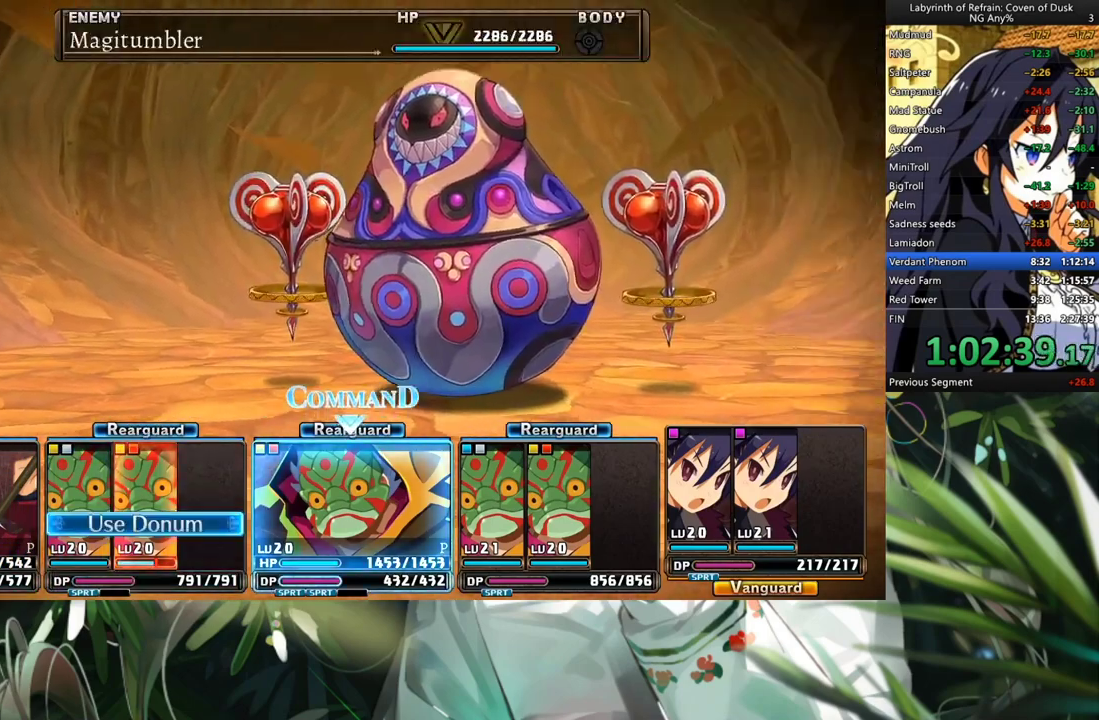
{"buttons": ["A", "DPAD_DOWN"], "left_stick": "center", "right_stick": "center", "events": [[100, "DPAD_RIGHT", "up"], [133, "A", "down"], [267, "A", "up"], [267, "DPAD_DOWN", "down"], [400, "A", "down"], [400, "DPAD_DOWN", "up"], [500, "DPAD_DOWN", "down"]]}
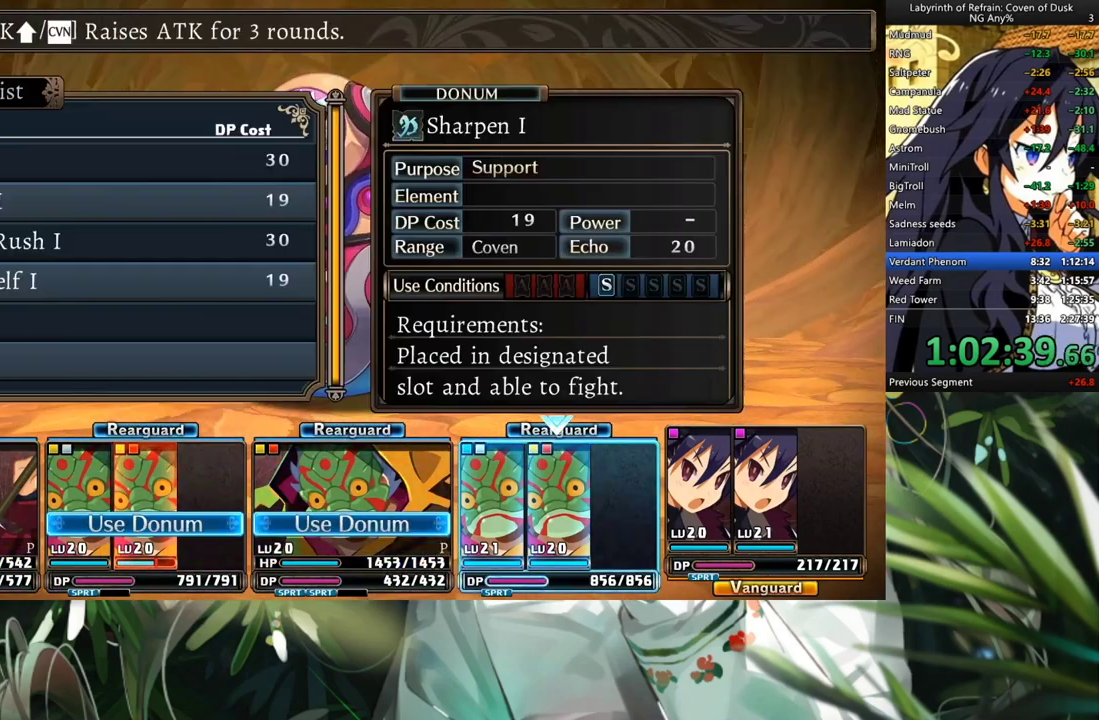
{"buttons": [], "left_stick": "center", "right_stick": "center", "events": [[33, "A", "up"], [67, "DPAD_DOWN", "up"], [133, "DPAD_DOWN", "down"], [267, "A", "down"], [267, "DPAD_DOWN", "up"], [400, "A", "up"]]}
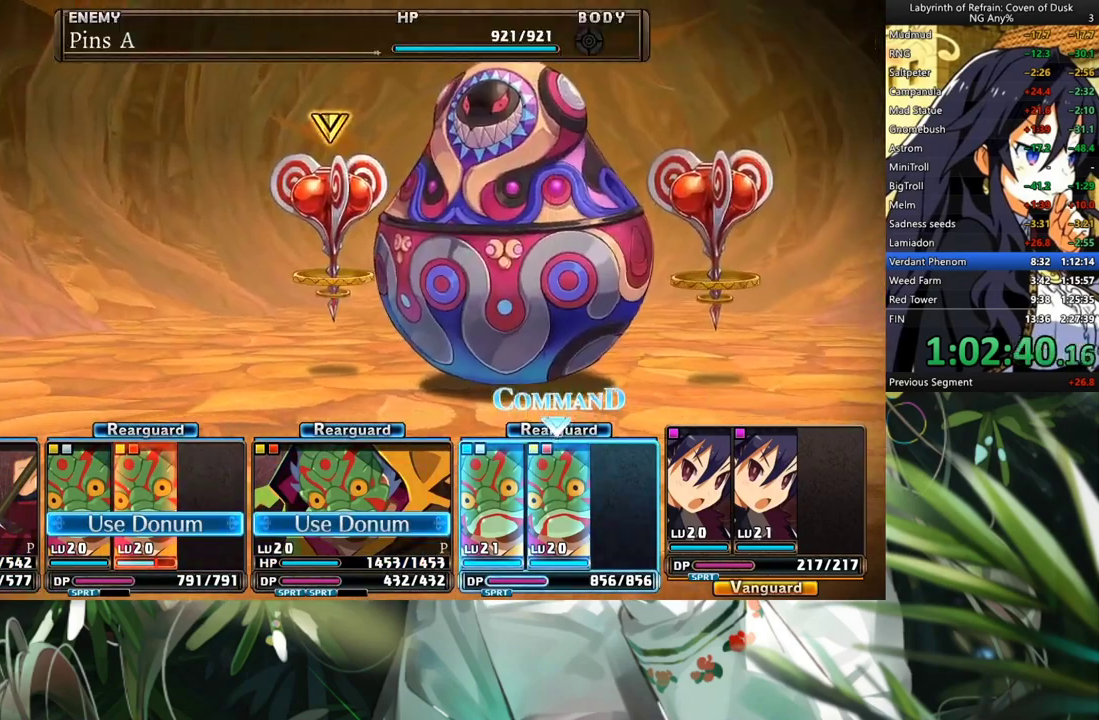
{"buttons": ["DPAD_DOWN"], "left_stick": "center", "right_stick": "center", "events": [[33, "A", "down"], [167, "A", "up"], [500, "DPAD_DOWN", "down"]]}
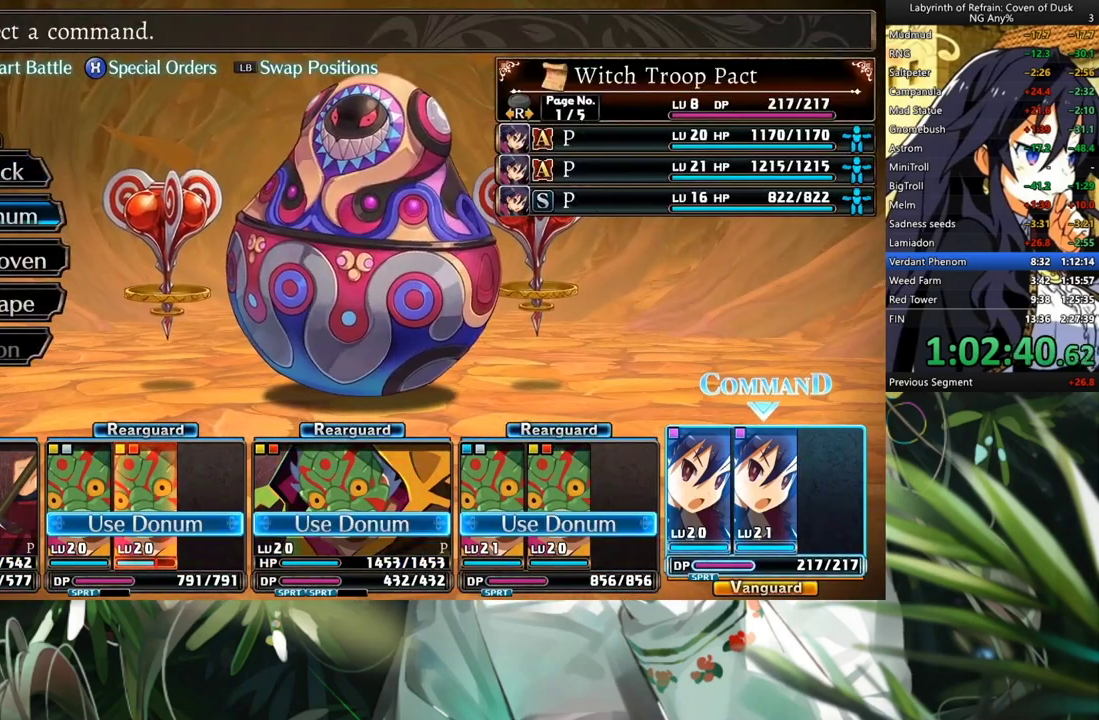
{"buttons": ["A"], "left_stick": "center", "right_stick": "center", "events": [[33, "DPAD_DOWN", "up"], [233, "DPAD_UP", "down"], [333, "A", "down"], [333, "DPAD_UP", "up"], [433, "A", "up"], [500, "A", "down"]]}
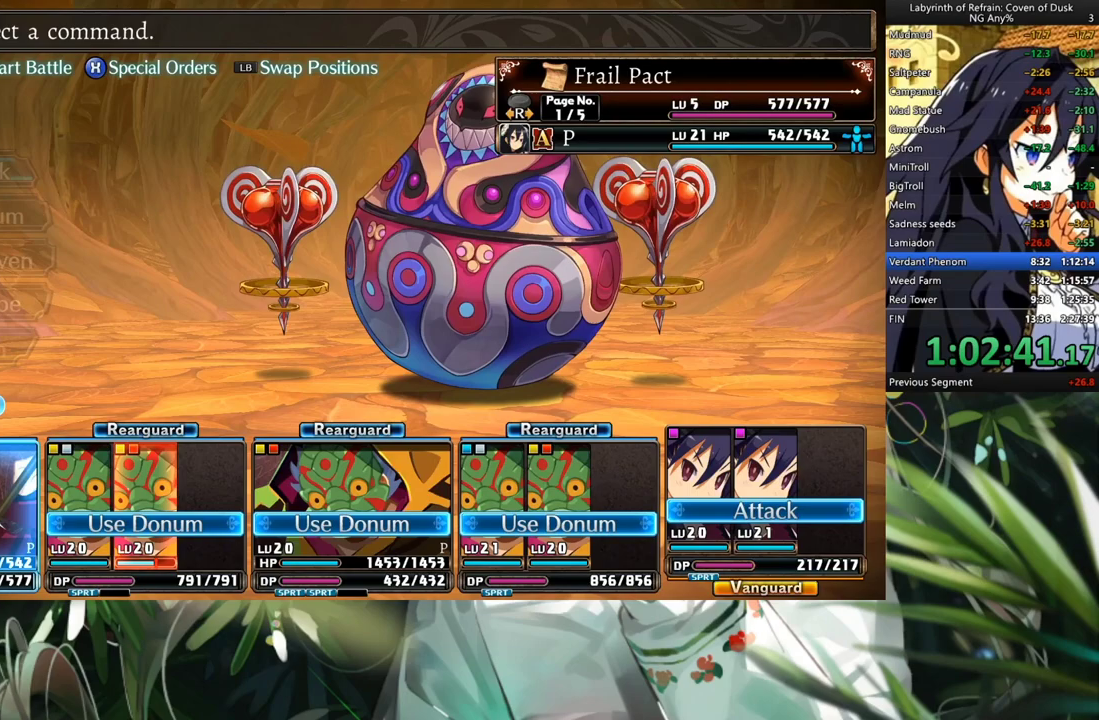
{"buttons": [], "left_stick": "center", "right_stick": "center", "events": [[100, "A", "up"], [200, "Y", "down"], [300, "Y", "up"], [400, "A", "down"], [500, "A", "up"]]}
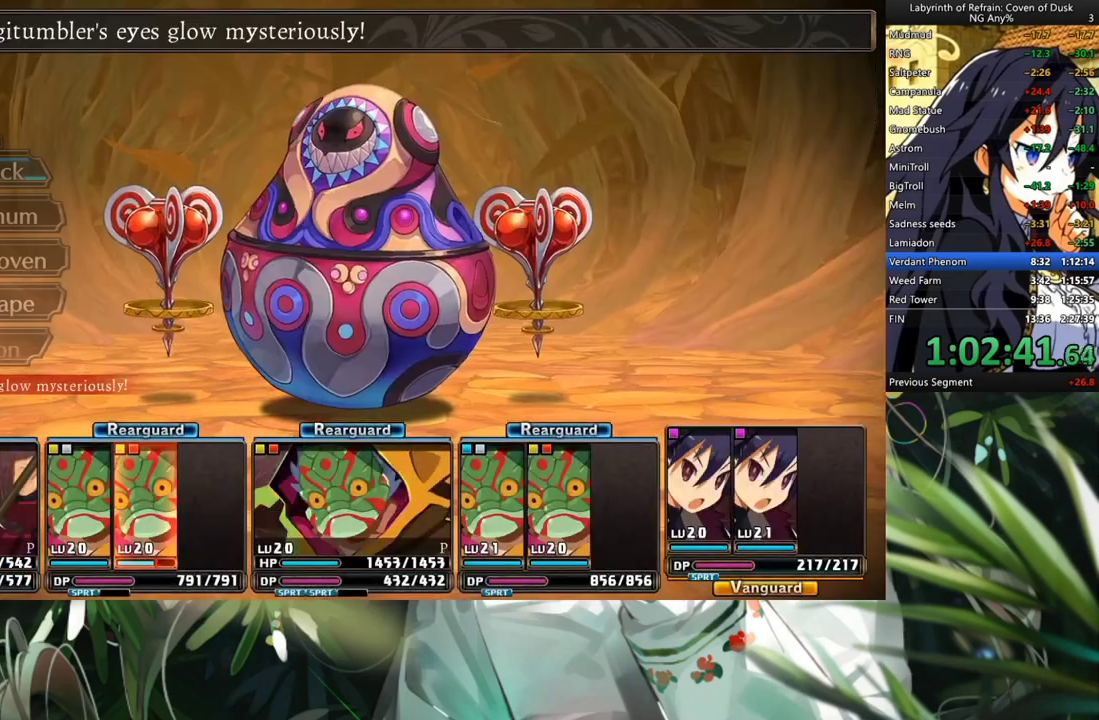
{"buttons": ["R1"], "left_stick": "center", "right_stick": "center", "events": [[100, "R1", "down"]]}
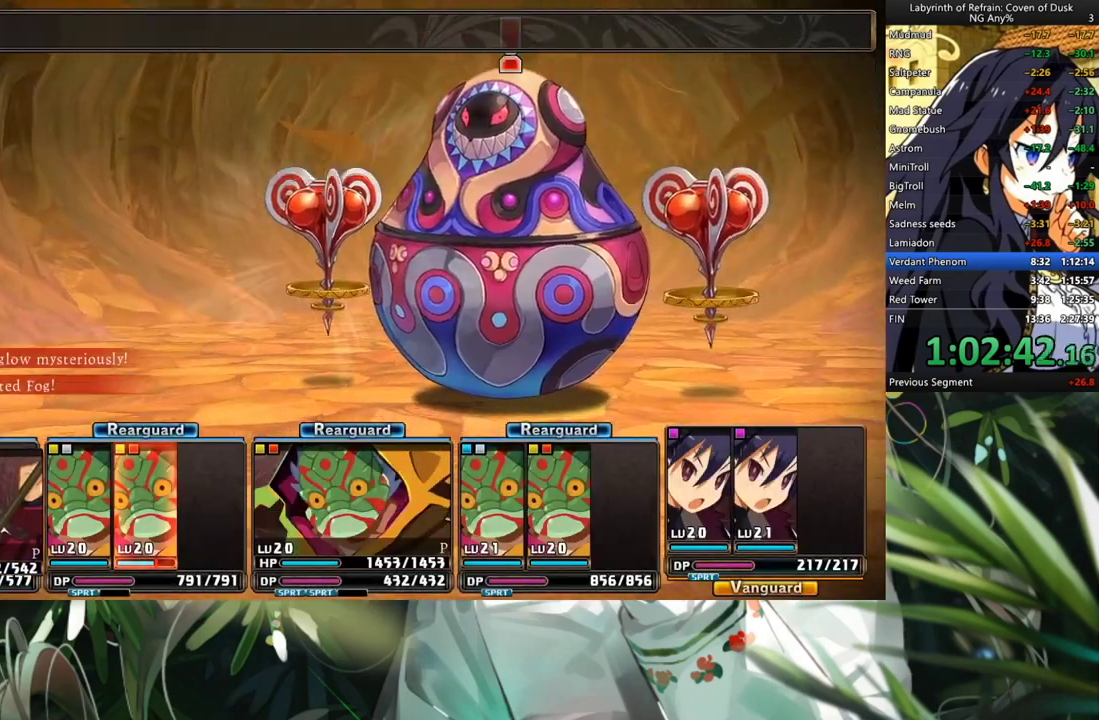
{"buttons": ["R1"], "left_stick": "center", "right_stick": "center", "events": []}
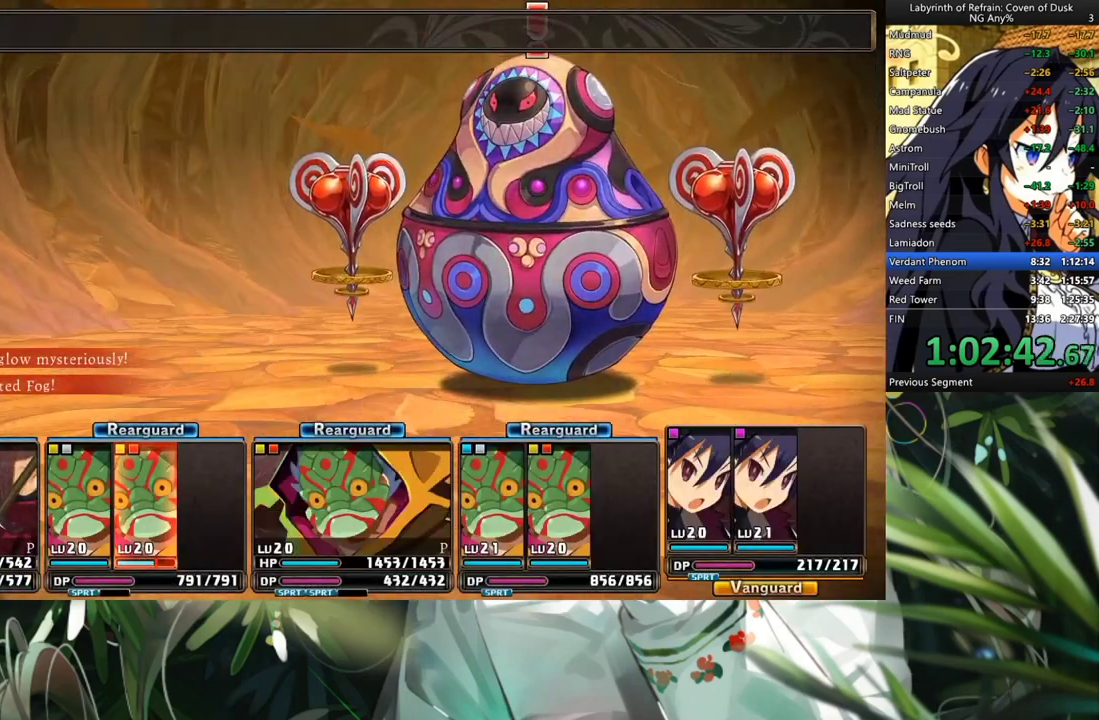
{"buttons": ["R1"], "left_stick": "center", "right_stick": "center", "events": []}
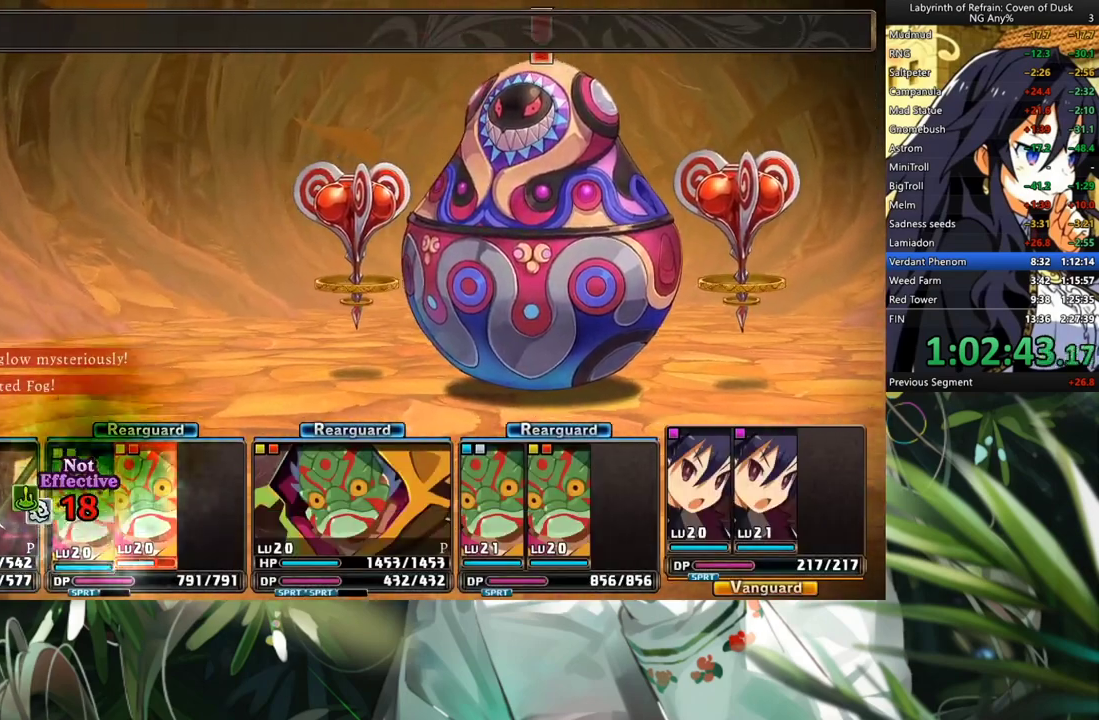
{"buttons": ["R1"], "left_stick": "center", "right_stick": "center", "events": []}
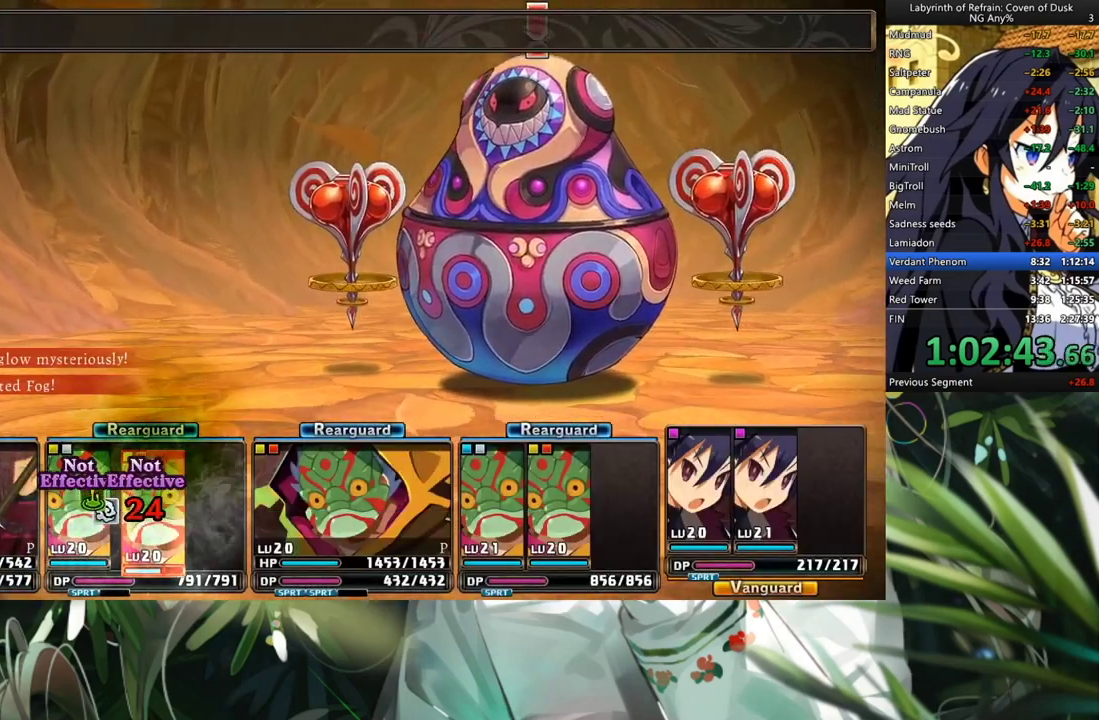
{"buttons": ["R1"], "left_stick": "center", "right_stick": "center", "events": []}
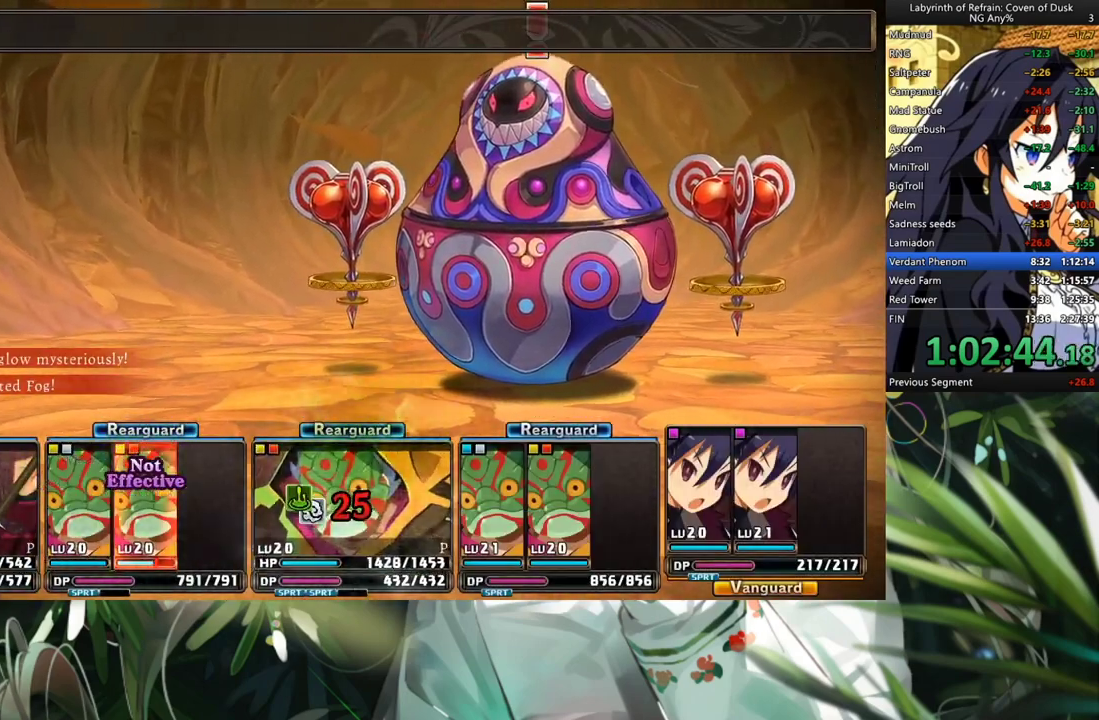
{"buttons": ["R1"], "left_stick": "center", "right_stick": "center", "events": []}
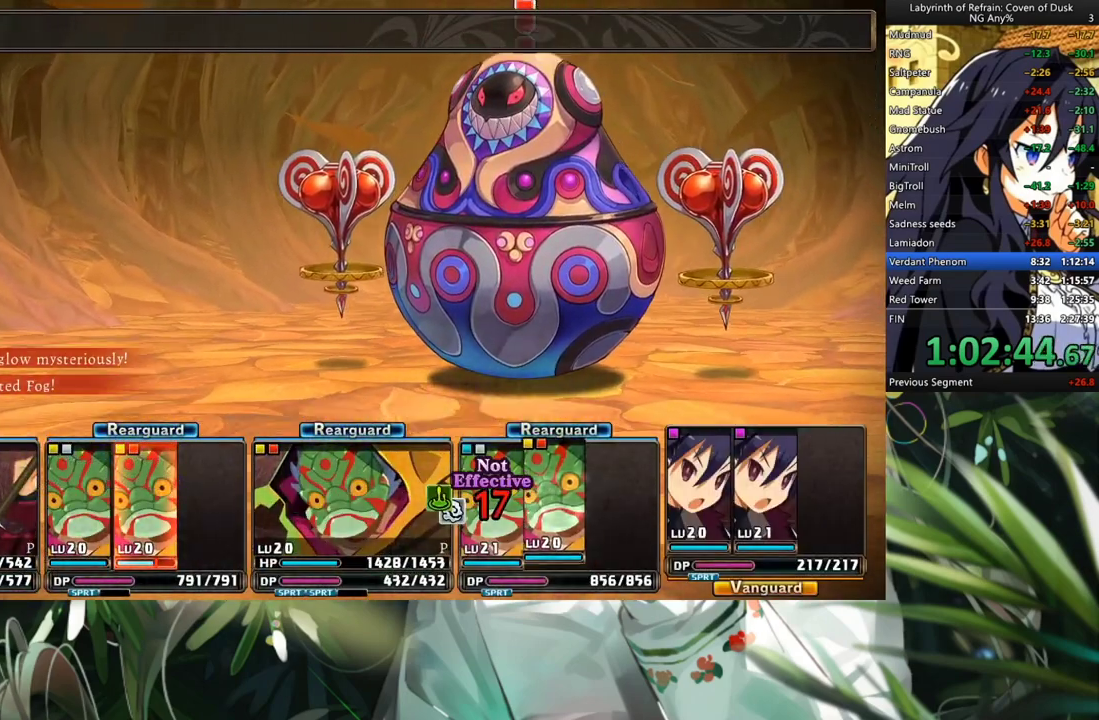
{"buttons": ["R1"], "left_stick": "center", "right_stick": "center", "events": []}
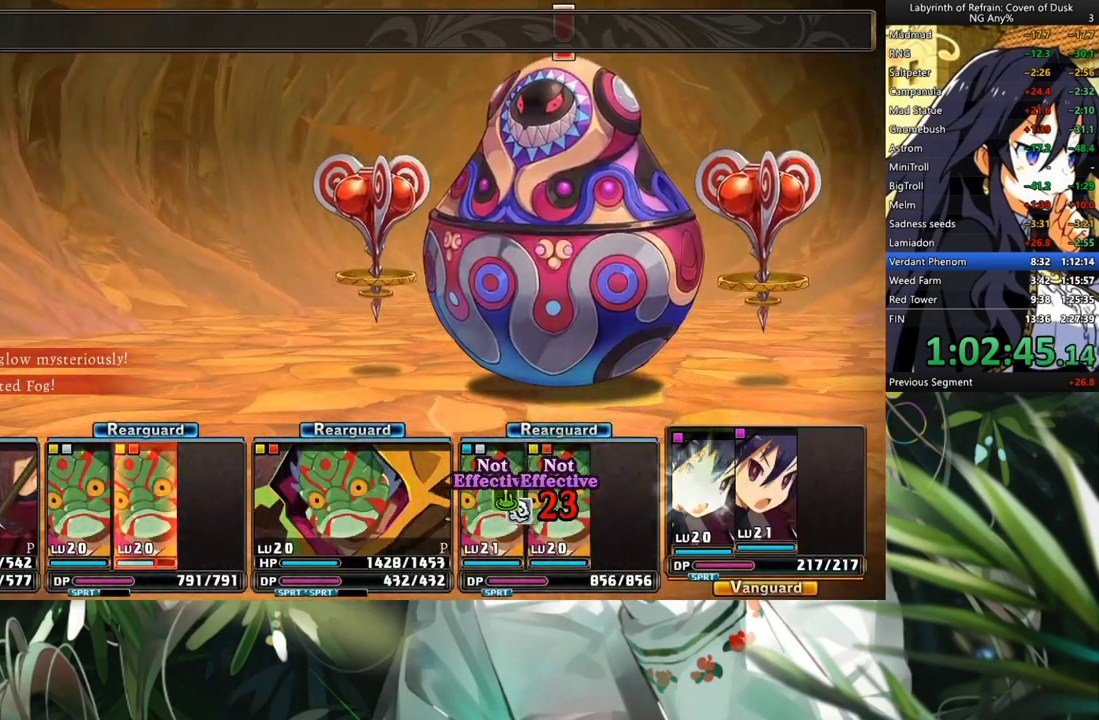
{"buttons": ["R1"], "left_stick": "center", "right_stick": "center", "events": []}
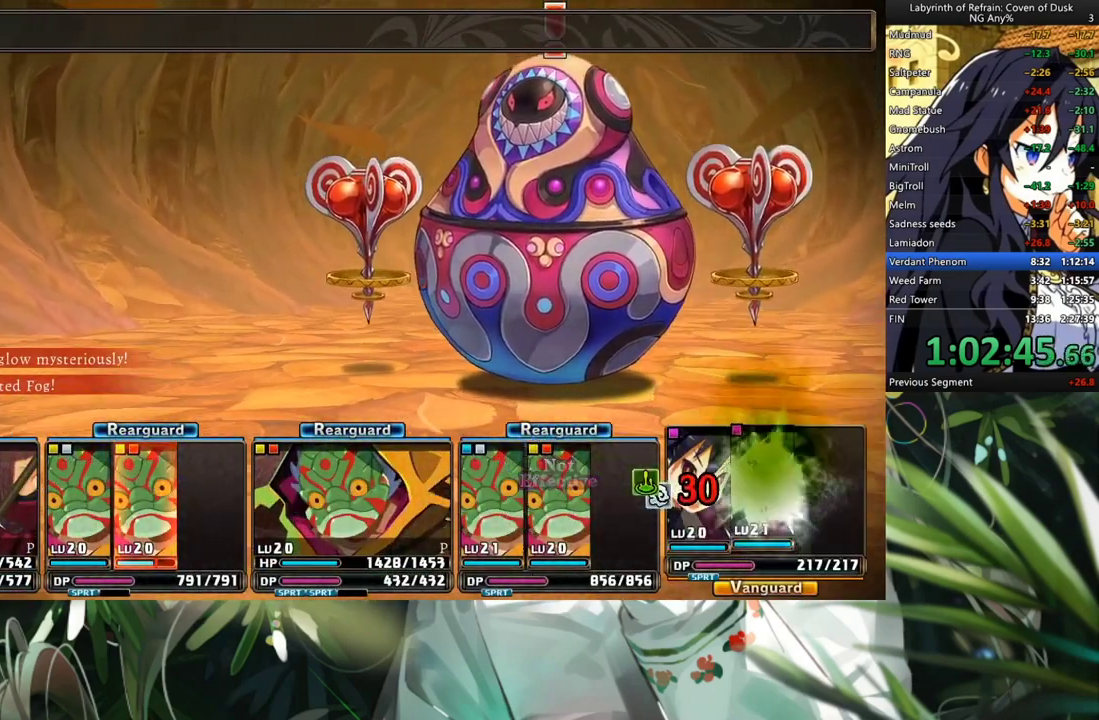
{"buttons": ["R1"], "left_stick": "center", "right_stick": "center", "events": []}
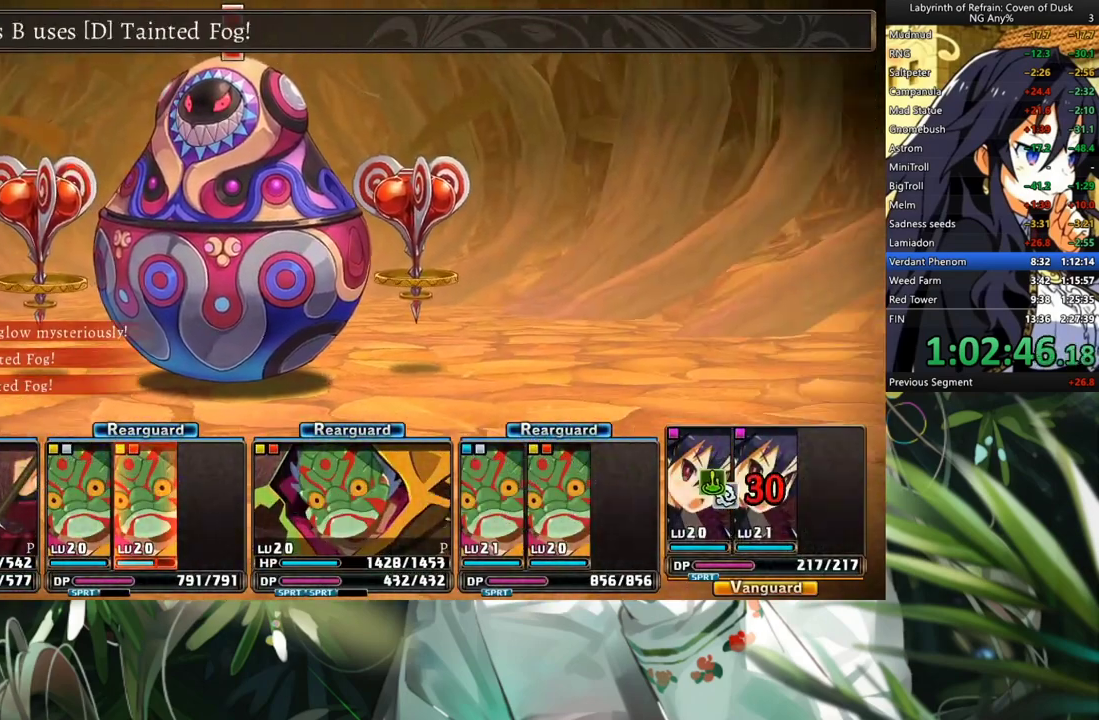
{"buttons": ["R1"], "left_stick": "center", "right_stick": "center", "events": []}
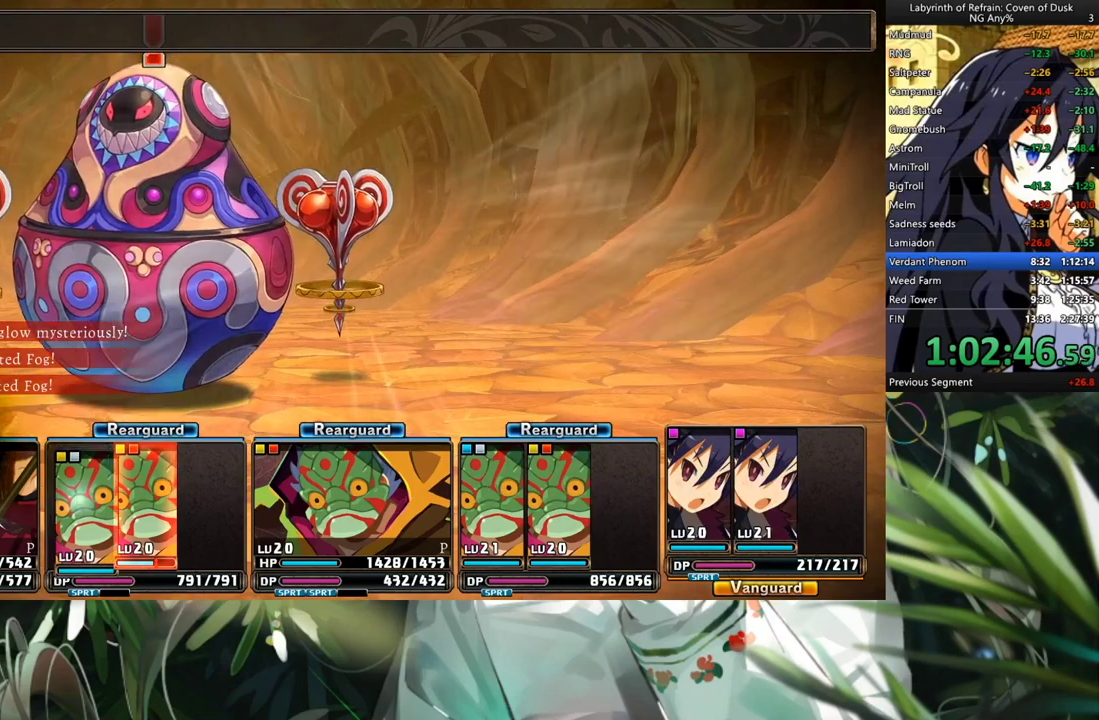
{"buttons": ["R1"], "left_stick": "center", "right_stick": "center", "events": []}
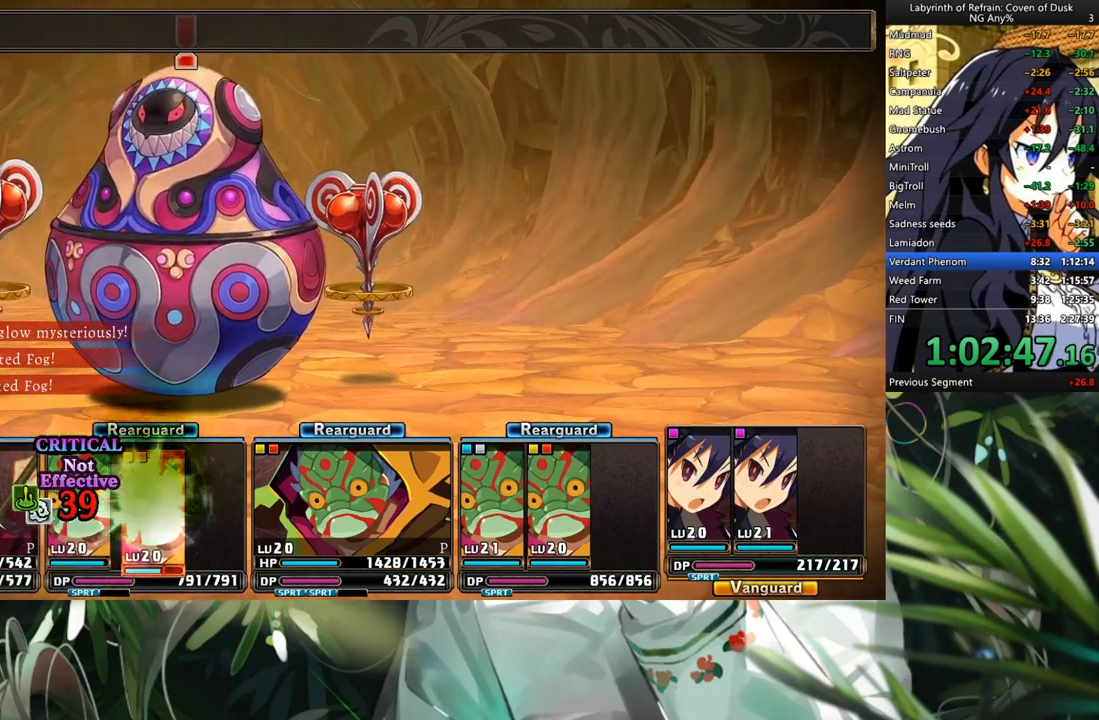
{"buttons": ["R1"], "left_stick": "center", "right_stick": "center", "events": []}
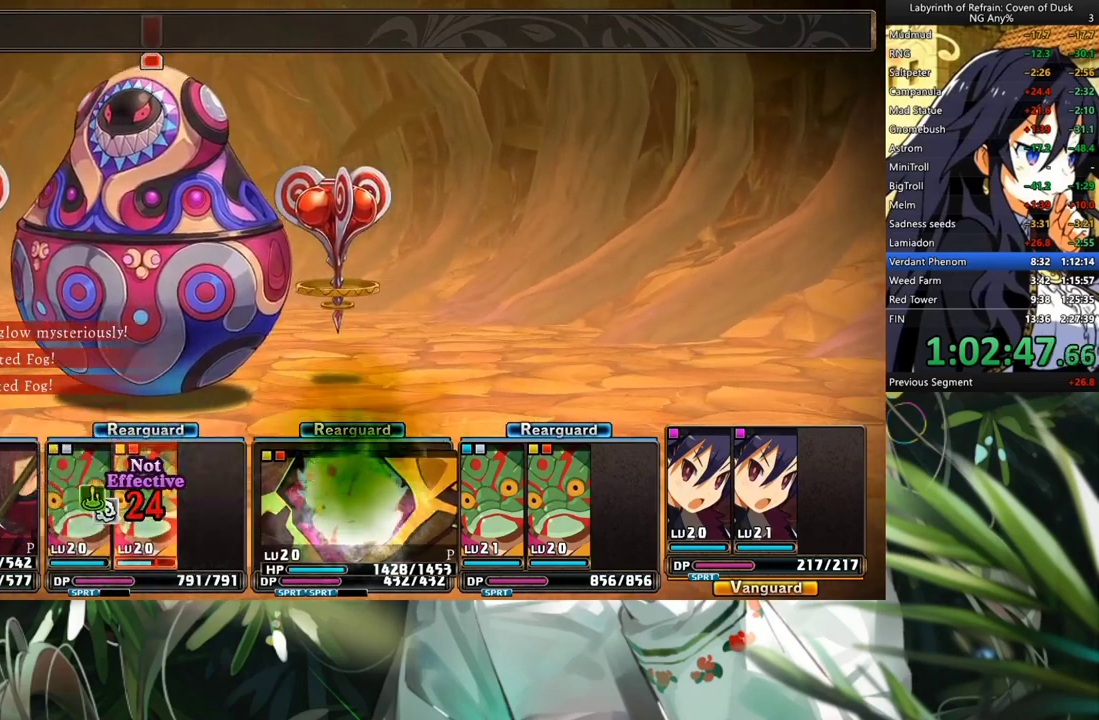
{"buttons": ["R1"], "left_stick": "center", "right_stick": "center", "events": []}
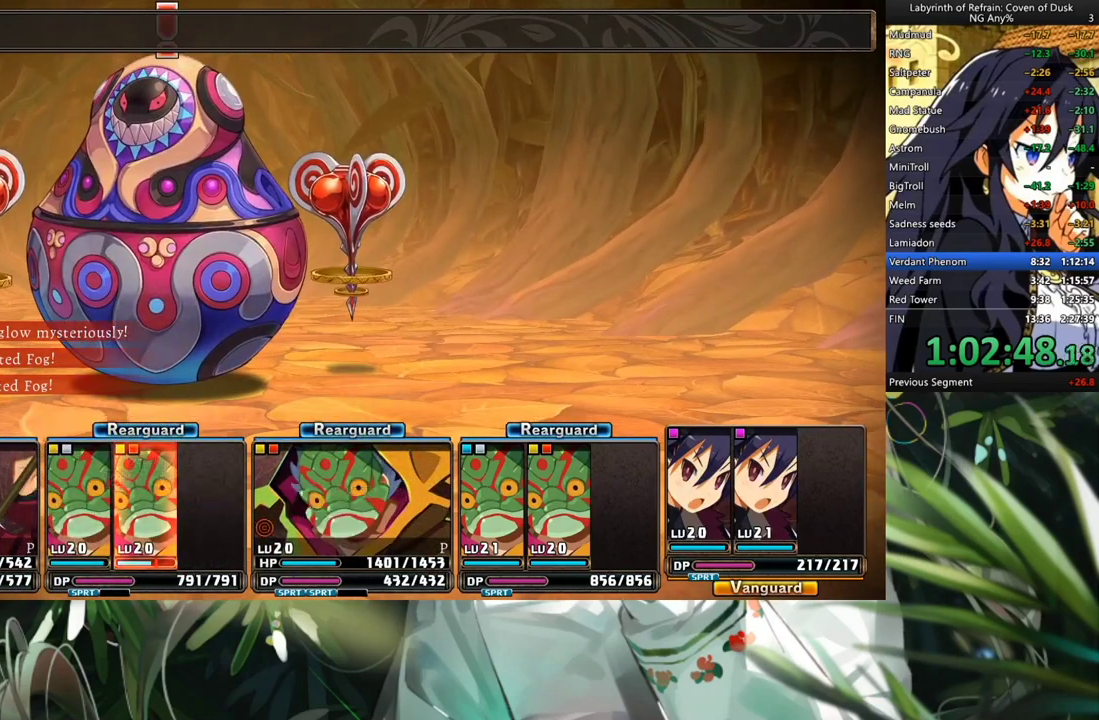
{"buttons": ["R1"], "left_stick": "center", "right_stick": "center", "events": []}
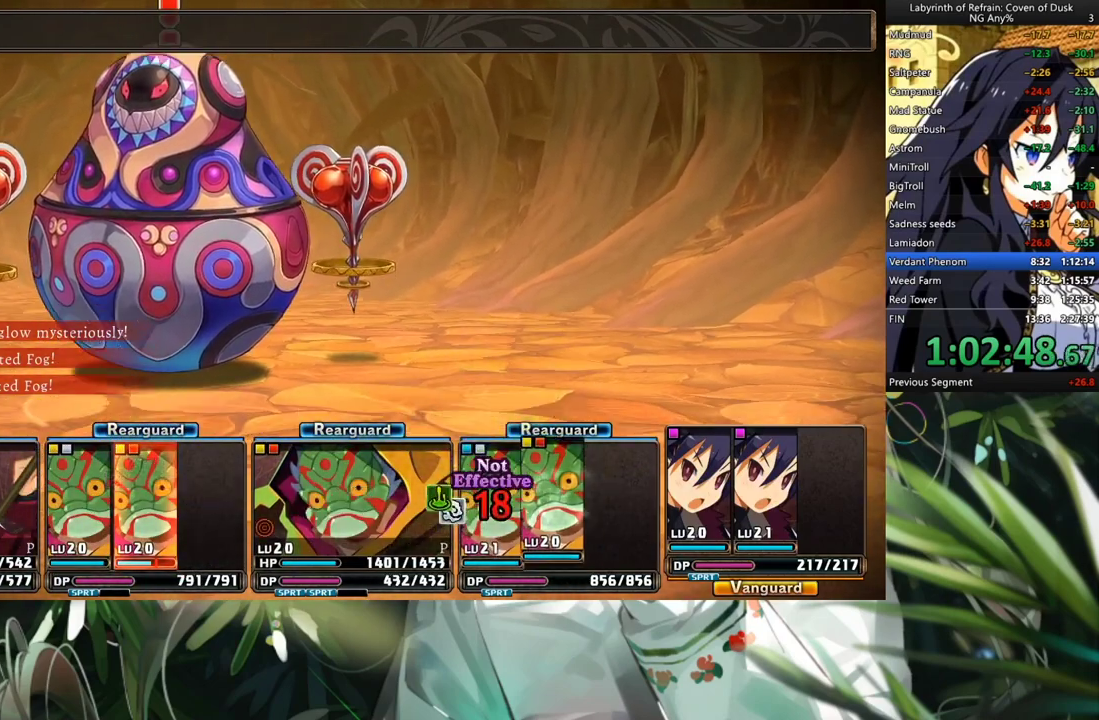
{"buttons": ["R1"], "left_stick": "center", "right_stick": "center", "events": []}
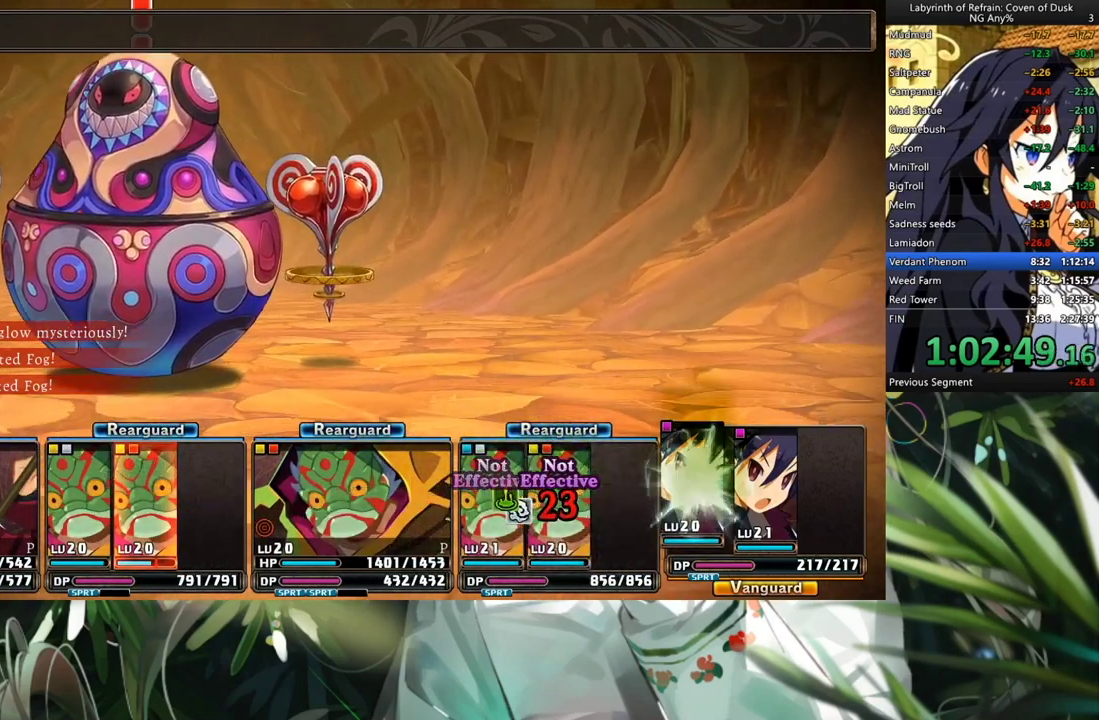
{"buttons": ["R1"], "left_stick": "center", "right_stick": "center", "events": []}
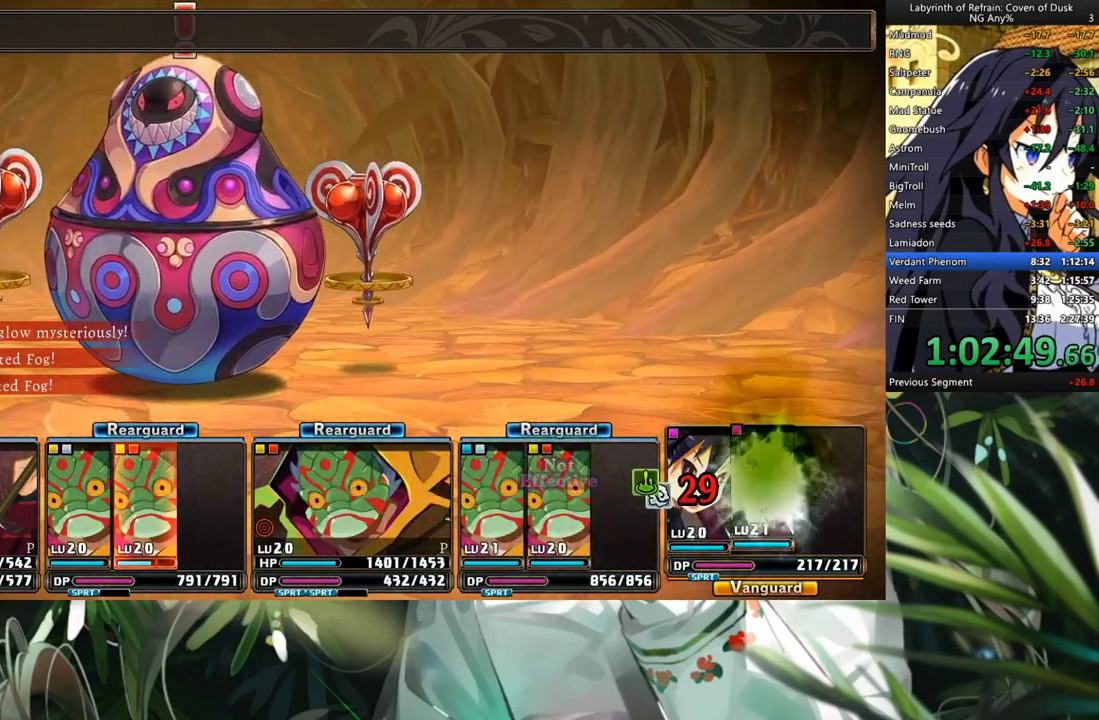
{"buttons": ["R1"], "left_stick": "center", "right_stick": "center", "events": []}
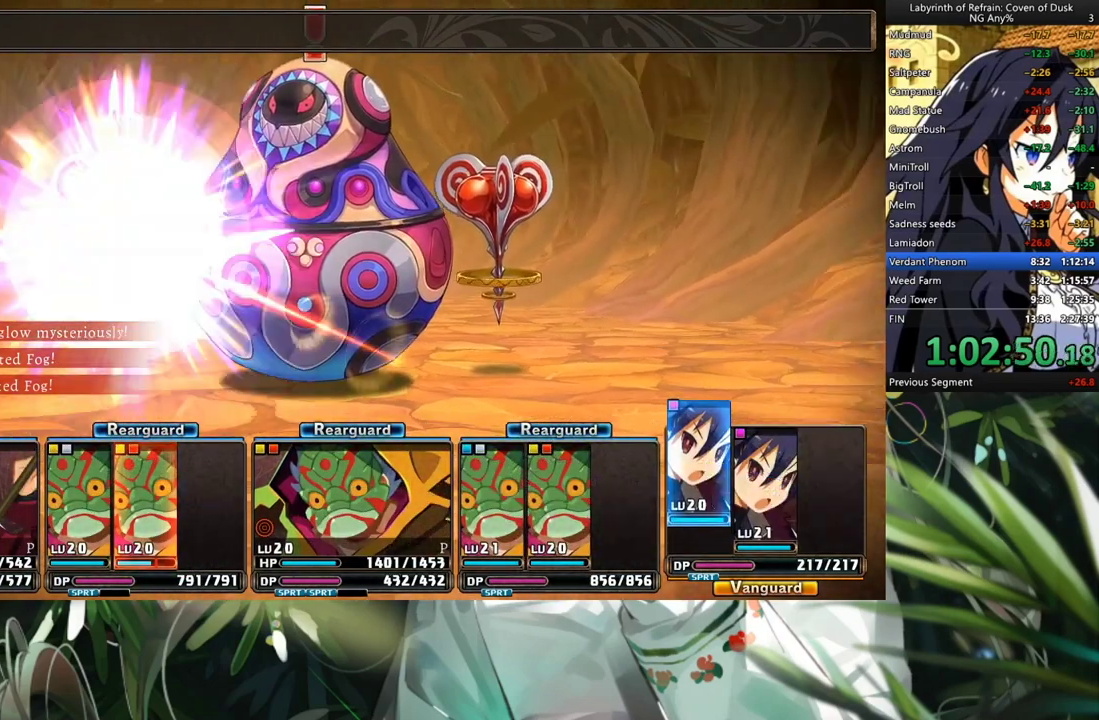
{"buttons": ["R1"], "left_stick": "center", "right_stick": "center", "events": []}
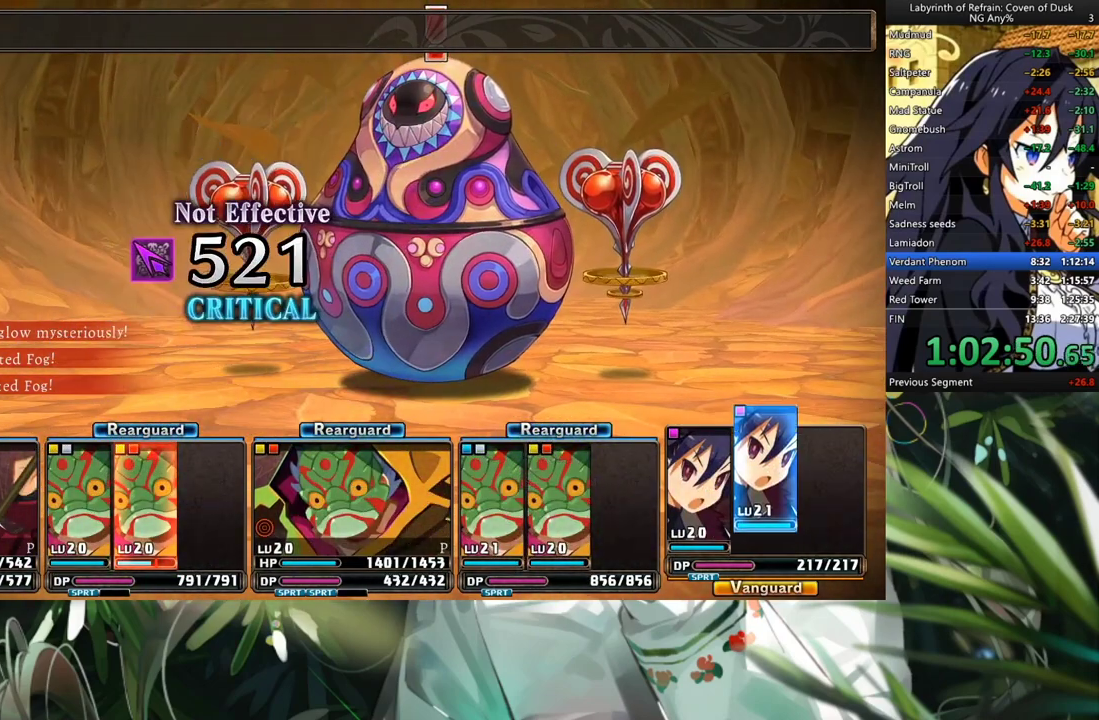
{"buttons": ["R1"], "left_stick": "center", "right_stick": "center", "events": []}
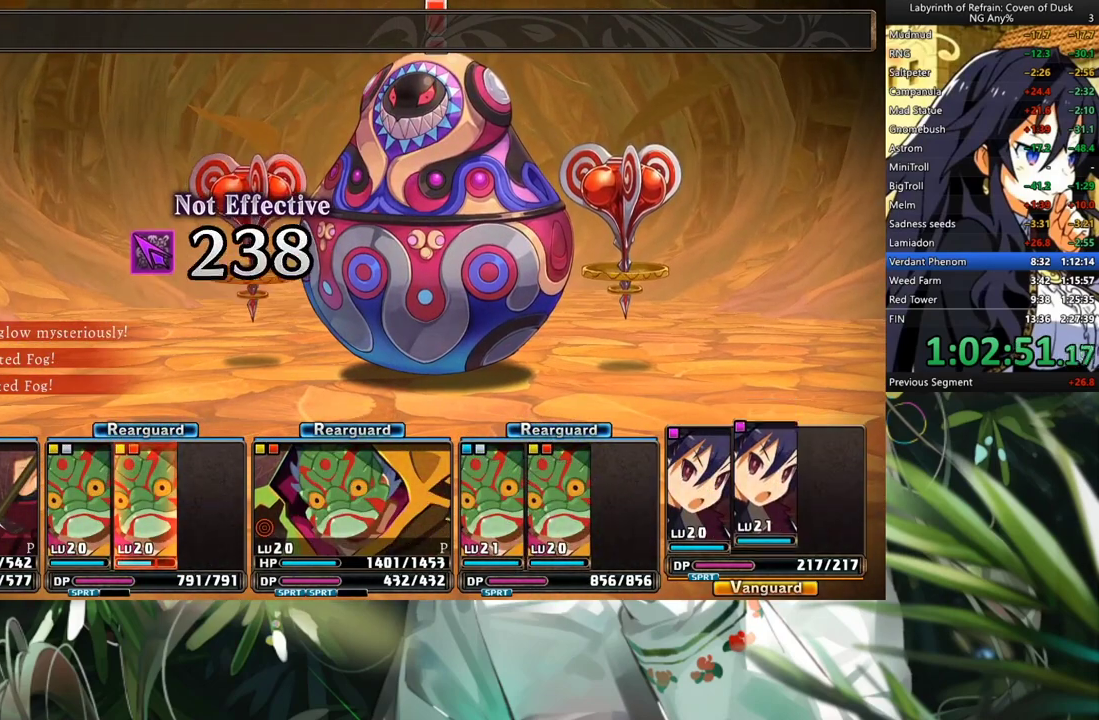
{"buttons": ["R1"], "left_stick": "center", "right_stick": "center", "events": []}
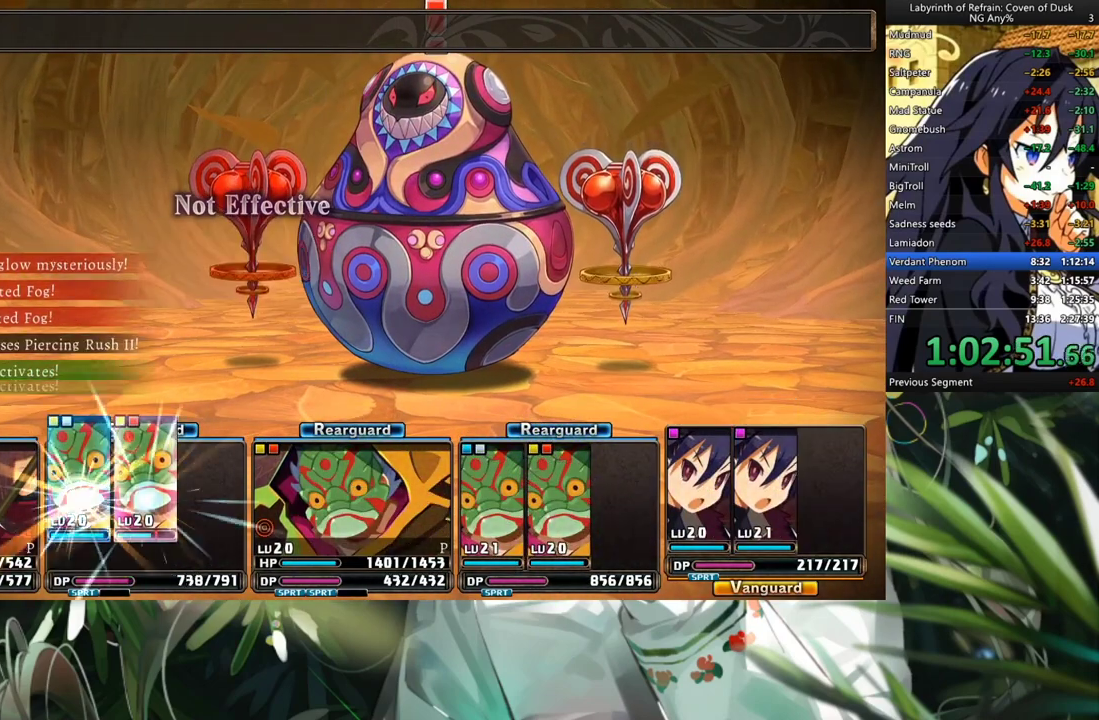
{"buttons": ["R1"], "left_stick": "center", "right_stick": "center", "events": []}
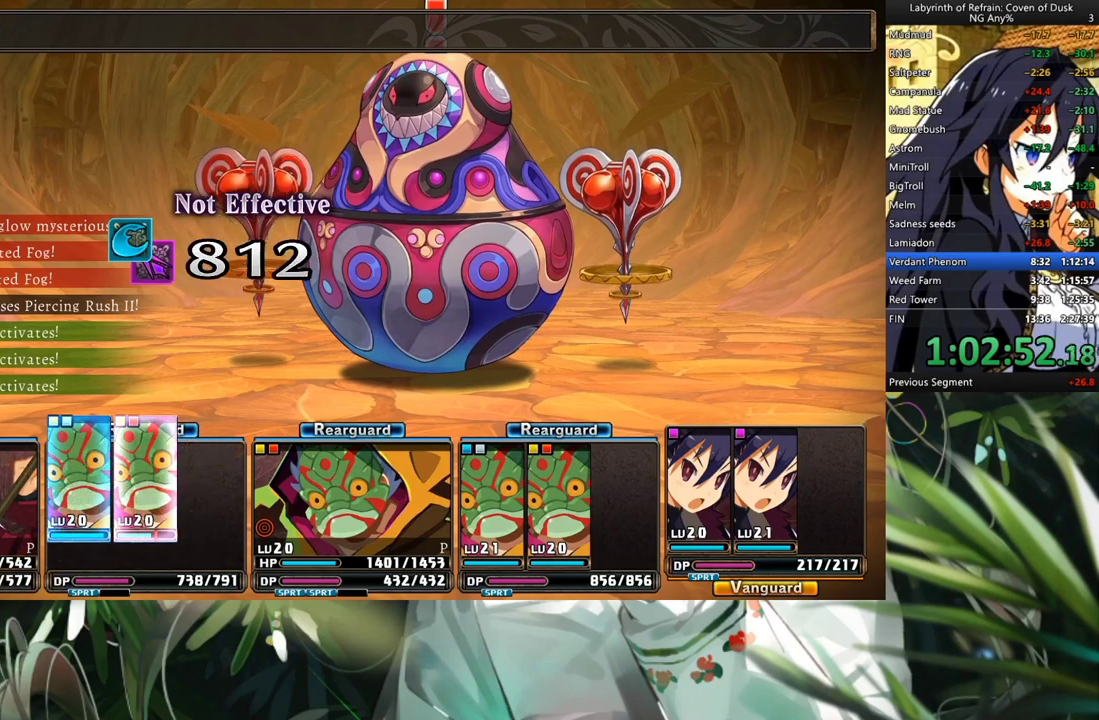
{"buttons": ["R1"], "left_stick": "center", "right_stick": "center", "events": []}
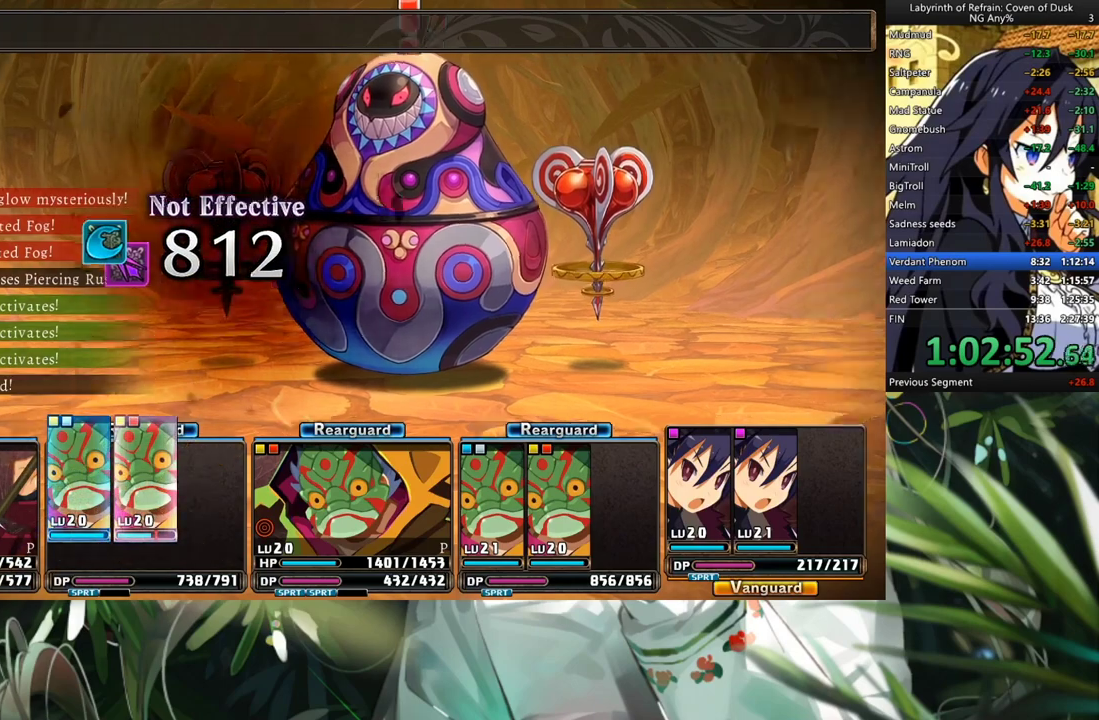
{"buttons": ["R1"], "left_stick": "center", "right_stick": "center", "events": []}